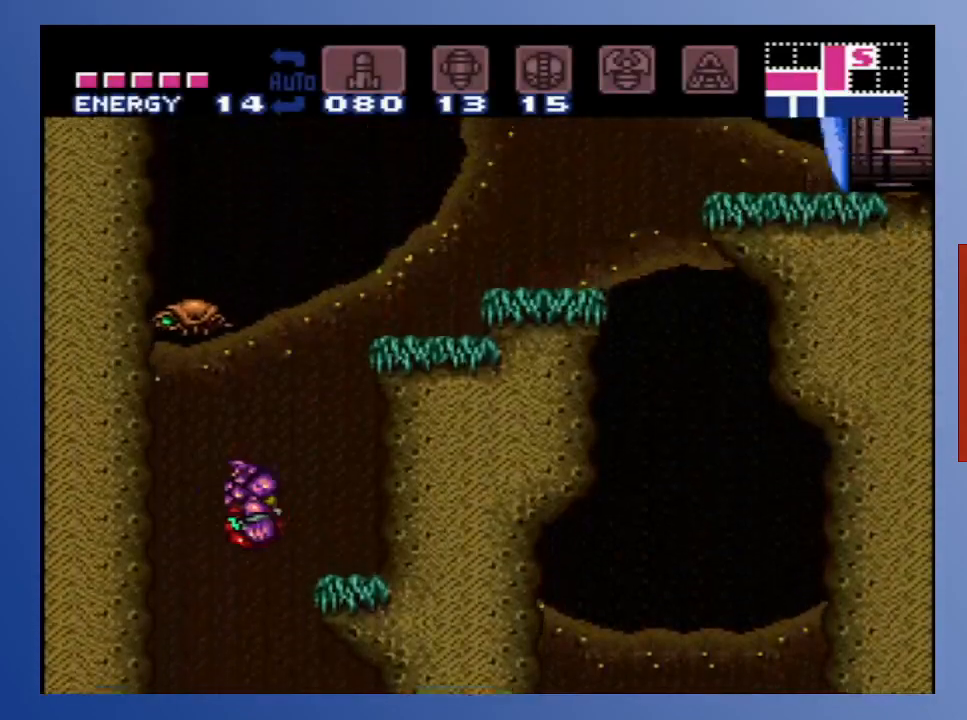
Gameplay with a controller (Xbox layout); each line is a JSON object with the inputs held at the frame after it. "events" lists button and stick changes between this image and that frame as [ms after this image, input, new state], when the widget could be followed in between. Not read: L3 R3.
{"buttons": ["DPAD_UP"], "left_stick": "down", "right_stick": "center", "events": [[100, "A", "up"], [367, "DPAD_RIGHT", "up"], [467, "DPAD_UP", "down"]]}
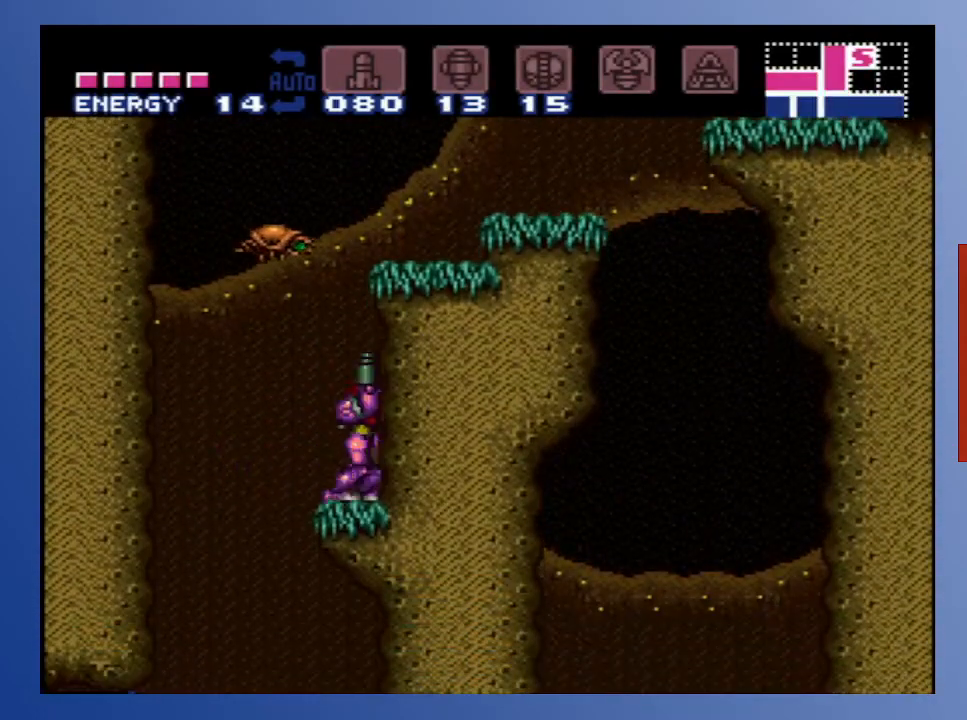
{"buttons": [], "left_stick": "down", "right_stick": "center", "events": [[67, "X", "down"], [183, "X", "up"], [500, "DPAD_UP", "up"]]}
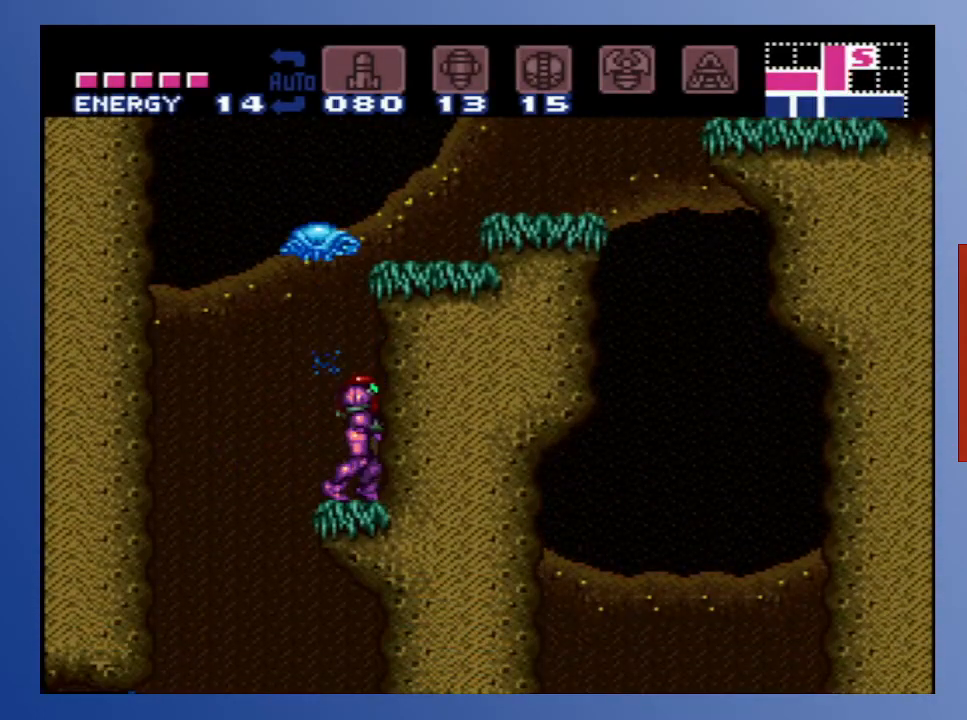
{"buttons": ["A", "DPAD_LEFT"], "left_stick": "down", "right_stick": "center", "events": [[133, "DPAD_LEFT", "down"], [283, "A", "down"]]}
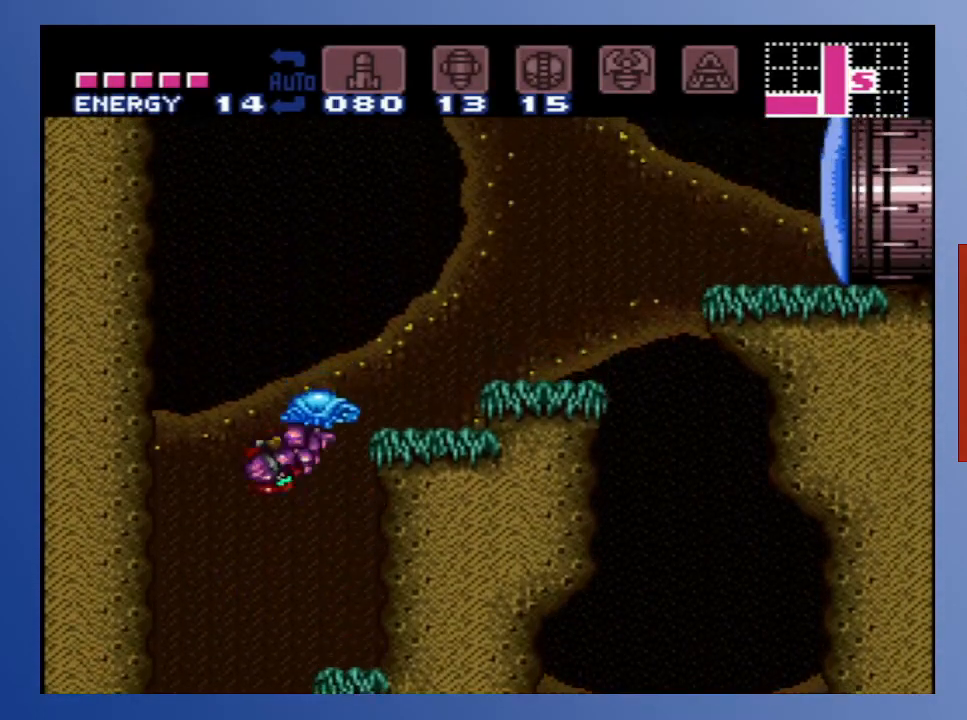
{"buttons": [], "left_stick": "down", "right_stick": "center", "events": [[33, "DPAD_LEFT", "up"], [83, "DPAD_RIGHT", "down"], [383, "A", "up"], [483, "DPAD_RIGHT", "up"]]}
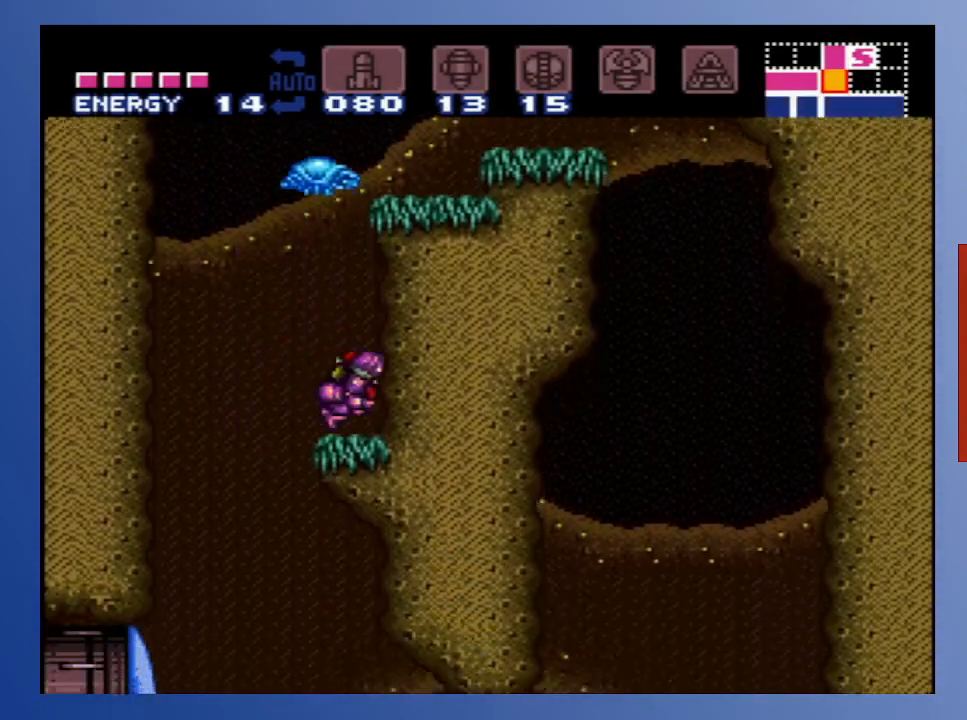
{"buttons": ["DPAD_LEFT"], "left_stick": "down", "right_stick": "center", "events": [[300, "DPAD_LEFT", "down"]]}
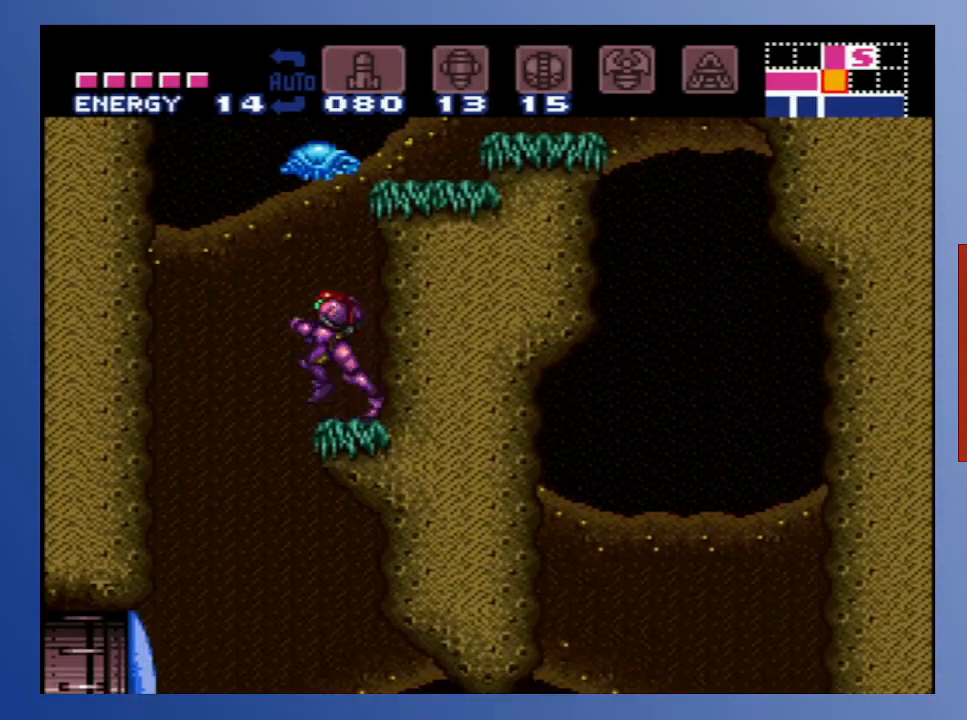
{"buttons": ["A", "DPAD_RIGHT"], "left_stick": "down", "right_stick": "center", "events": [[33, "A", "down"], [283, "DPAD_LEFT", "up"], [333, "DPAD_RIGHT", "down"]]}
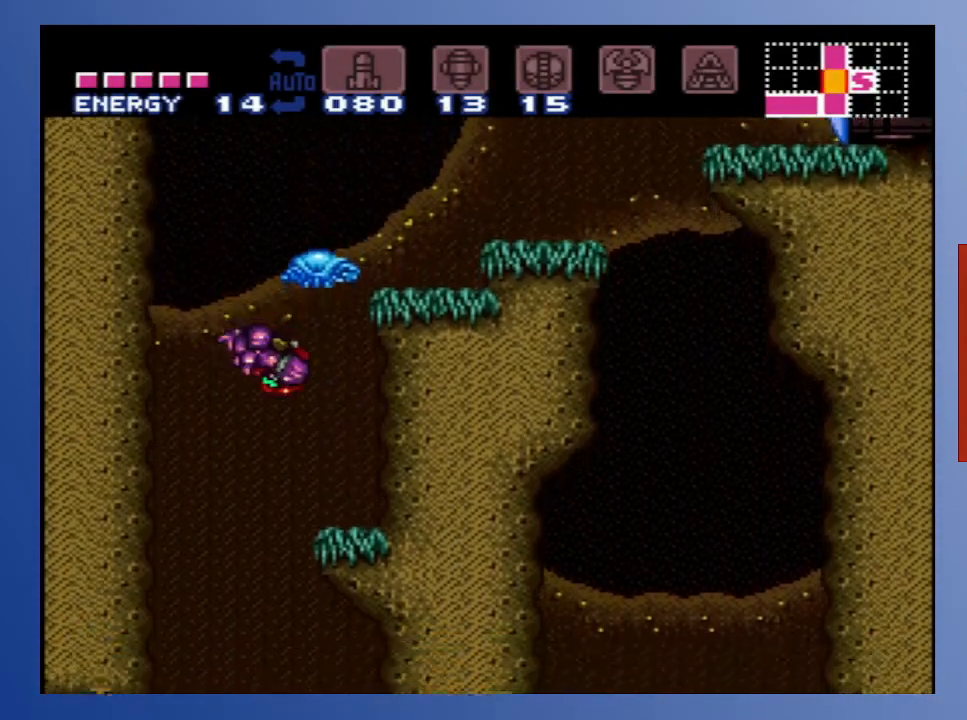
{"buttons": [], "left_stick": "down", "right_stick": "center", "events": [[100, "A", "up"], [317, "DPAD_RIGHT", "up"]]}
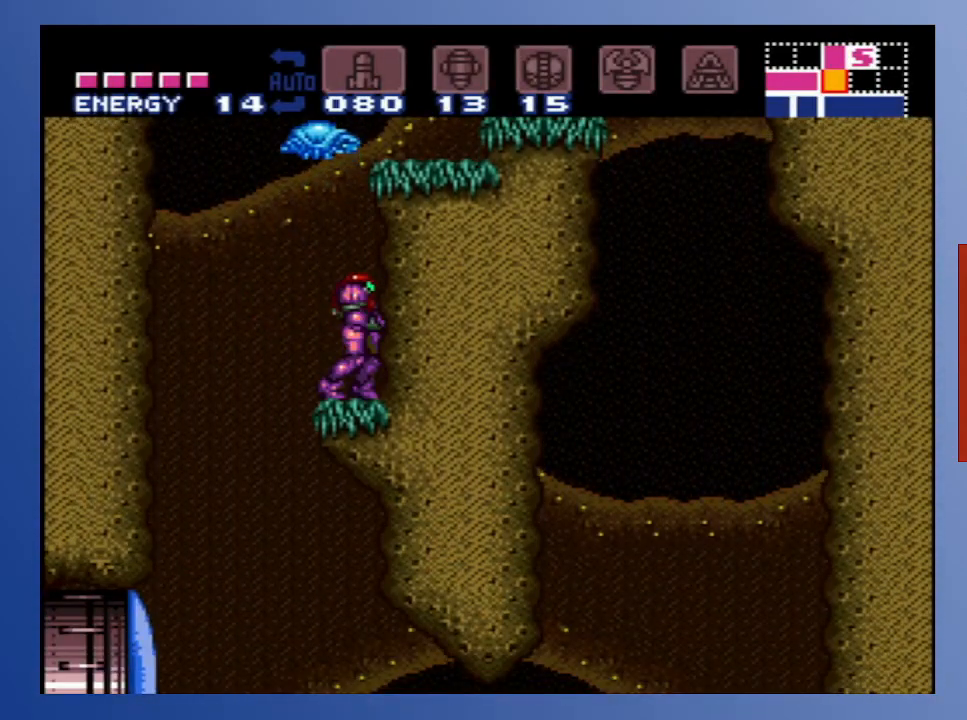
{"buttons": [], "left_stick": "down", "right_stick": "center", "events": []}
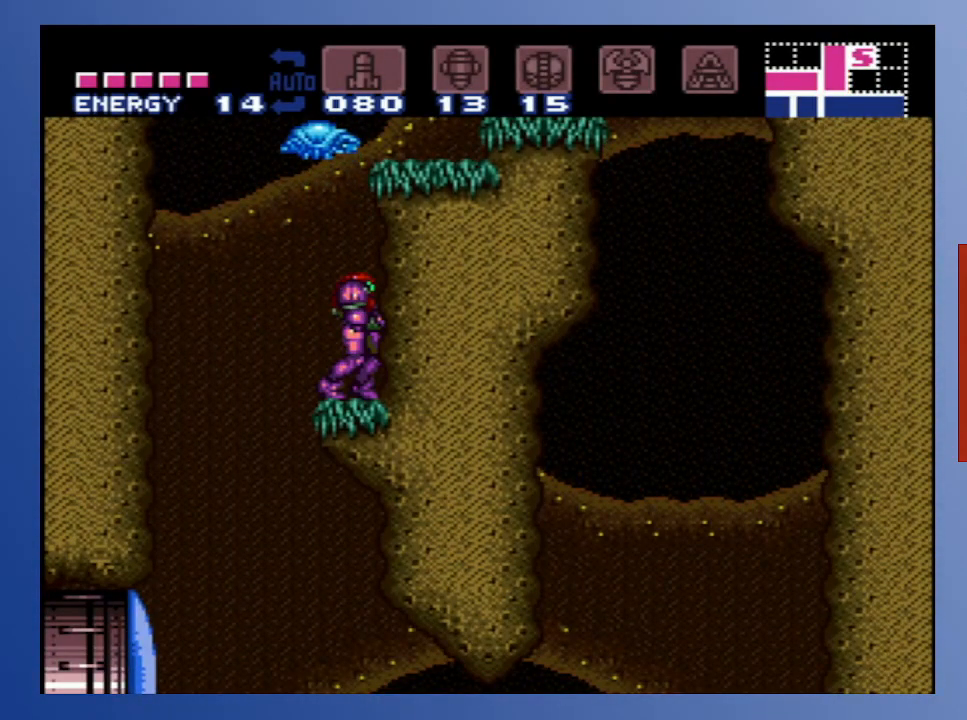
{"buttons": ["DPAD_LEFT"], "left_stick": "down", "right_stick": "center", "events": [[117, "DPAD_LEFT", "down"]]}
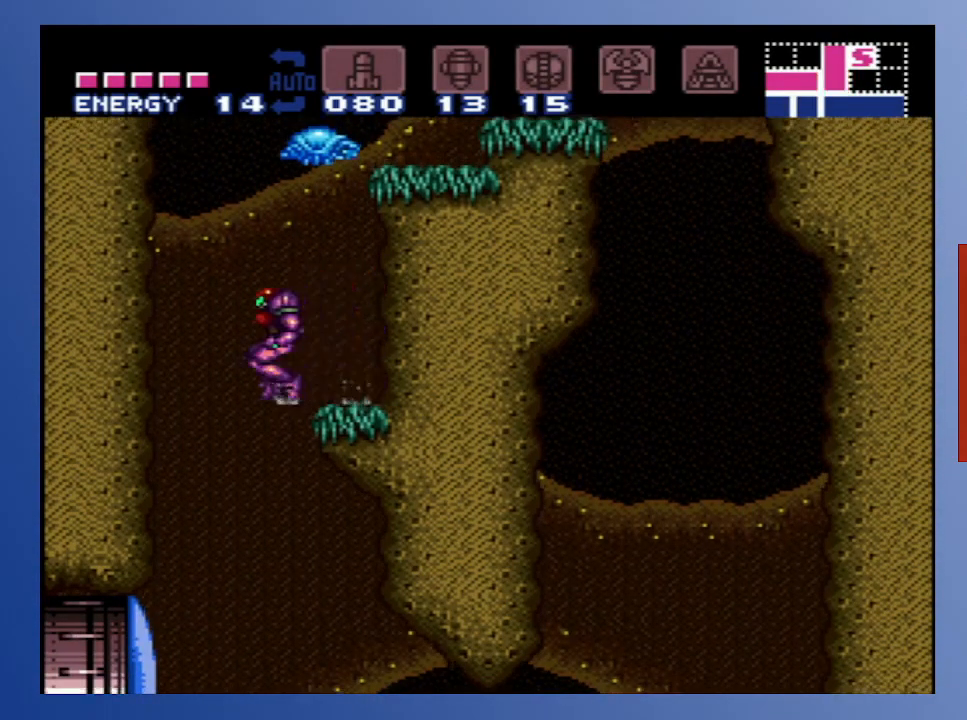
{"buttons": [], "left_stick": "down", "right_stick": "center", "events": [[283, "DPAD_LEFT", "up"], [383, "DPAD_RIGHT", "down"], [483, "DPAD_RIGHT", "up"]]}
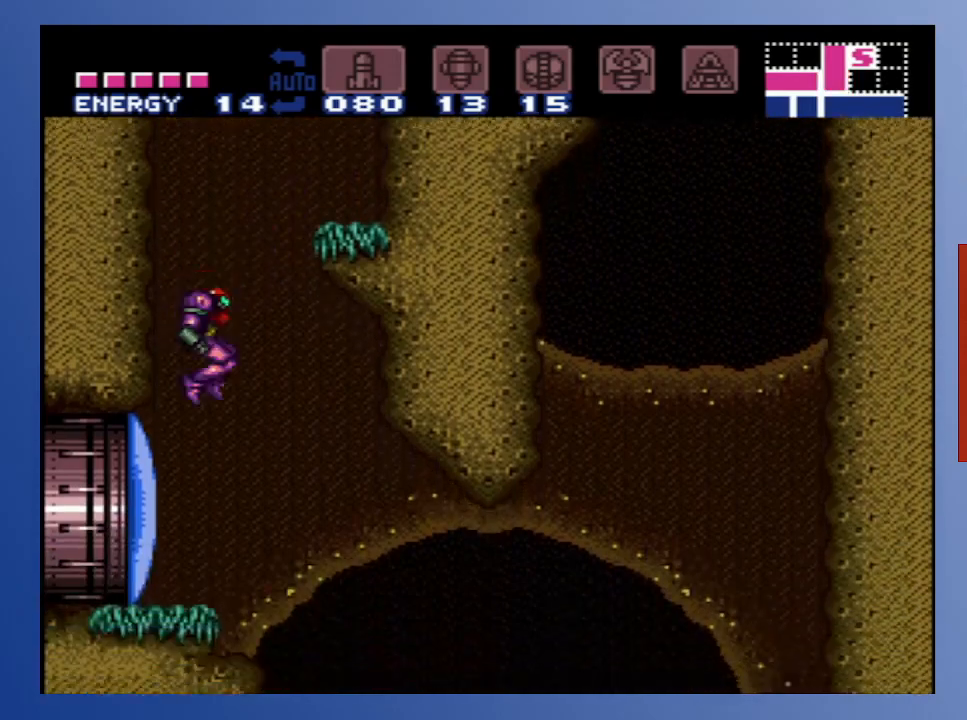
{"buttons": ["A", "DPAD_LEFT"], "left_stick": "down", "right_stick": "center", "events": [[350, "DPAD_LEFT", "down"], [367, "A", "down"]]}
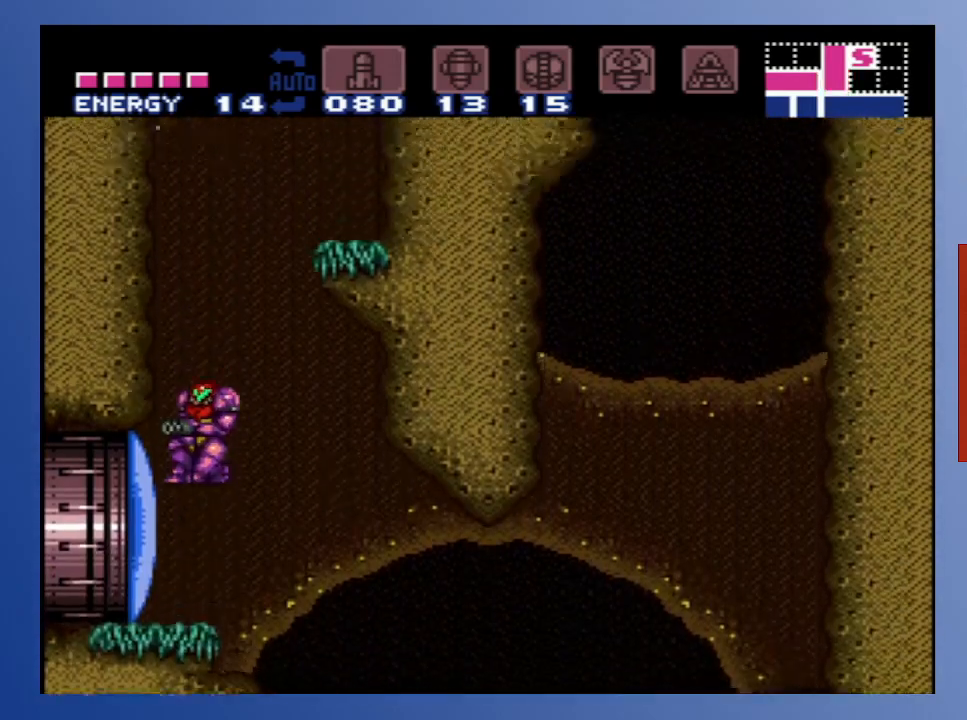
{"buttons": ["A"], "left_stick": "down", "right_stick": "center", "events": [[67, "DPAD_LEFT", "up"], [167, "DPAD_LEFT", "down"], [383, "DPAD_LEFT", "up"]]}
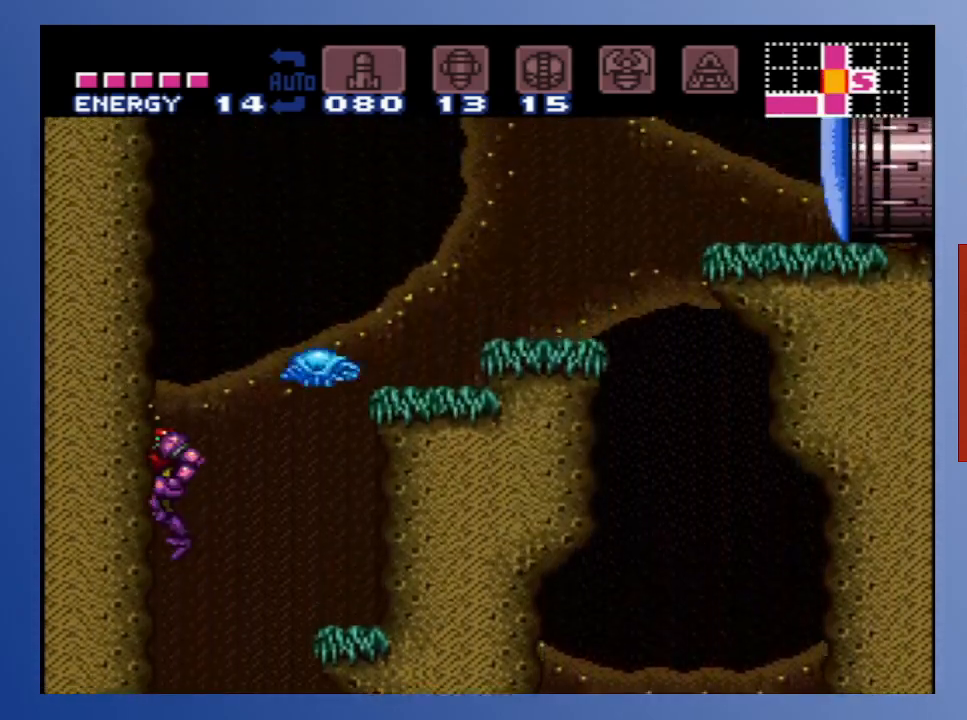
{"buttons": [], "left_stick": "down", "right_stick": "center", "events": [[100, "A", "up"], [233, "DPAD_RIGHT", "down"], [433, "DPAD_RIGHT", "up"]]}
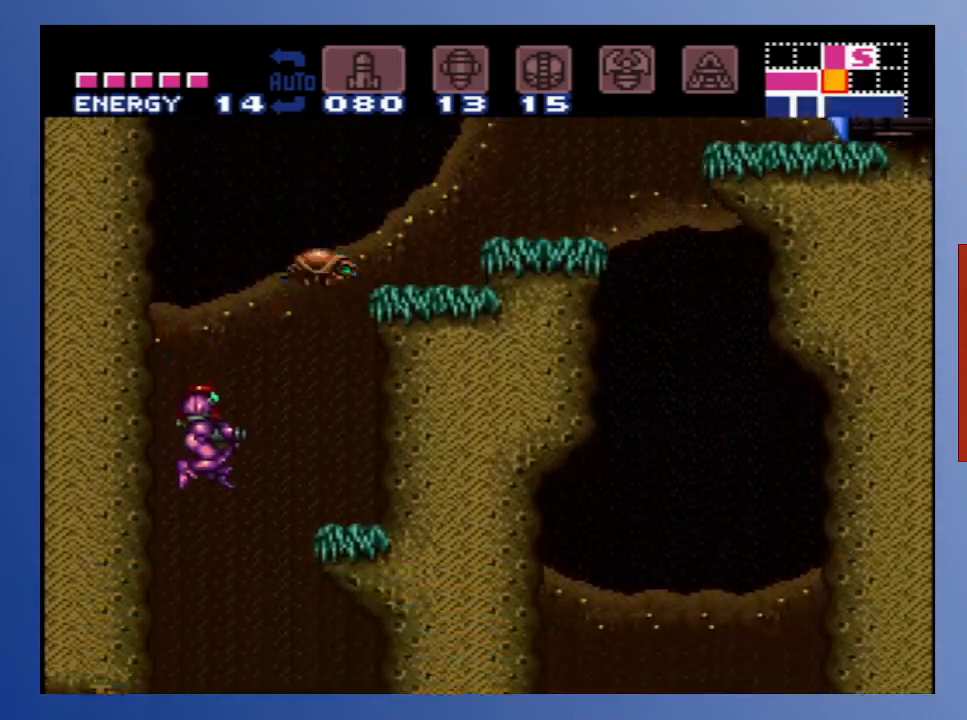
{"buttons": [], "left_stick": "down", "right_stick": "center", "events": [[100, "DPAD_LEFT", "down"], [233, "DPAD_LEFT", "up"]]}
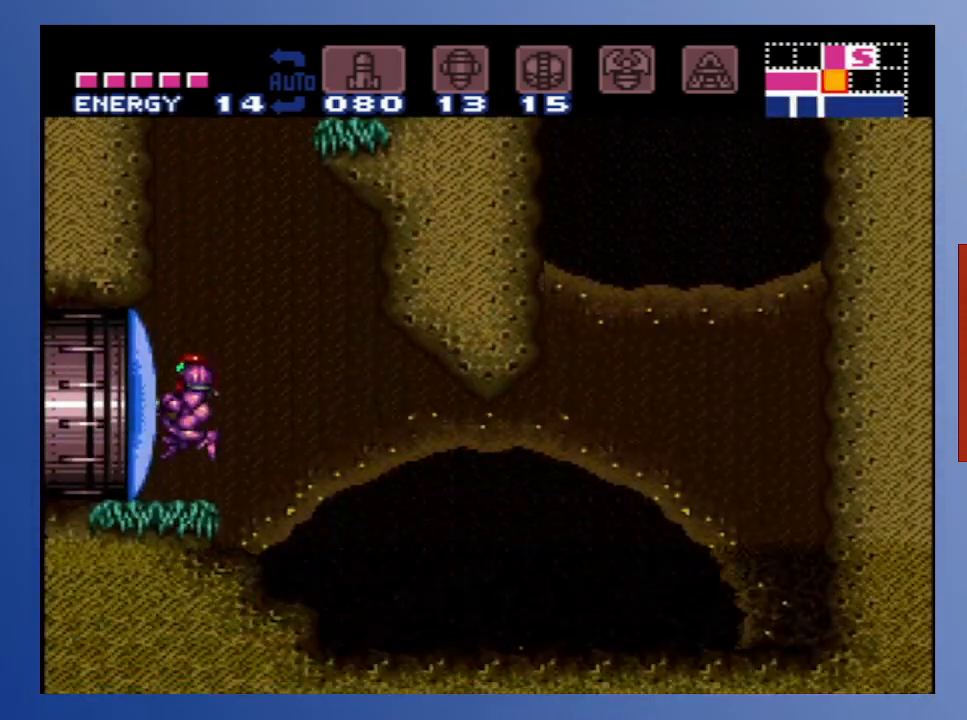
{"buttons": ["A", "DPAD_RIGHT"], "left_stick": "down", "right_stick": "center", "events": [[100, "A", "down"], [133, "DPAD_RIGHT", "down"], [317, "DPAD_RIGHT", "up"], [483, "DPAD_RIGHT", "down"]]}
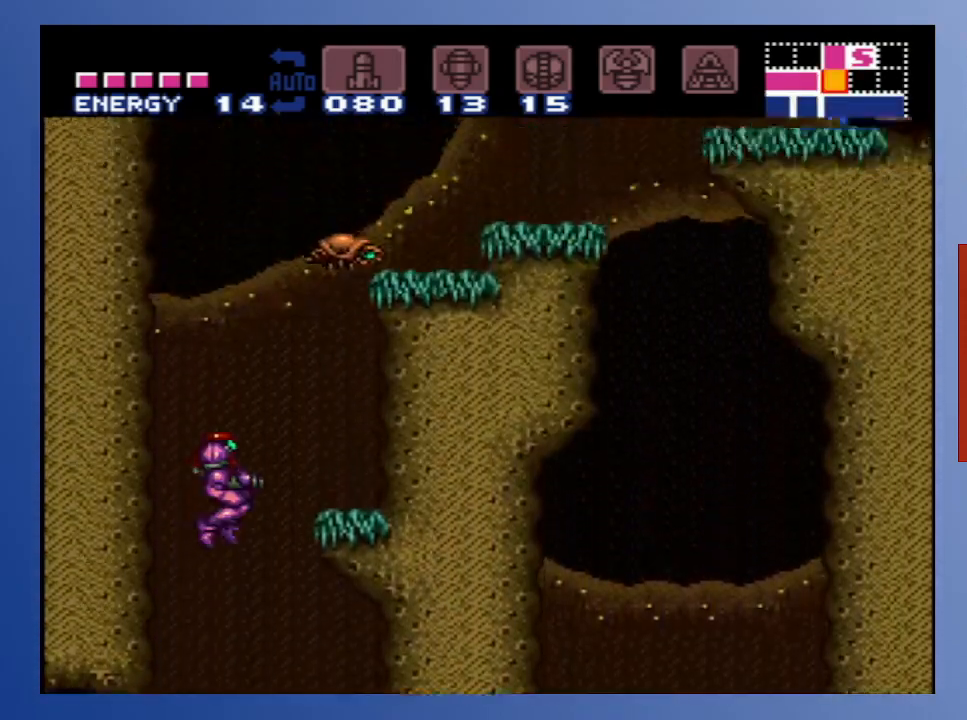
{"buttons": ["DPAD_RIGHT"], "left_stick": "down", "right_stick": "center", "events": [[150, "A", "up"]]}
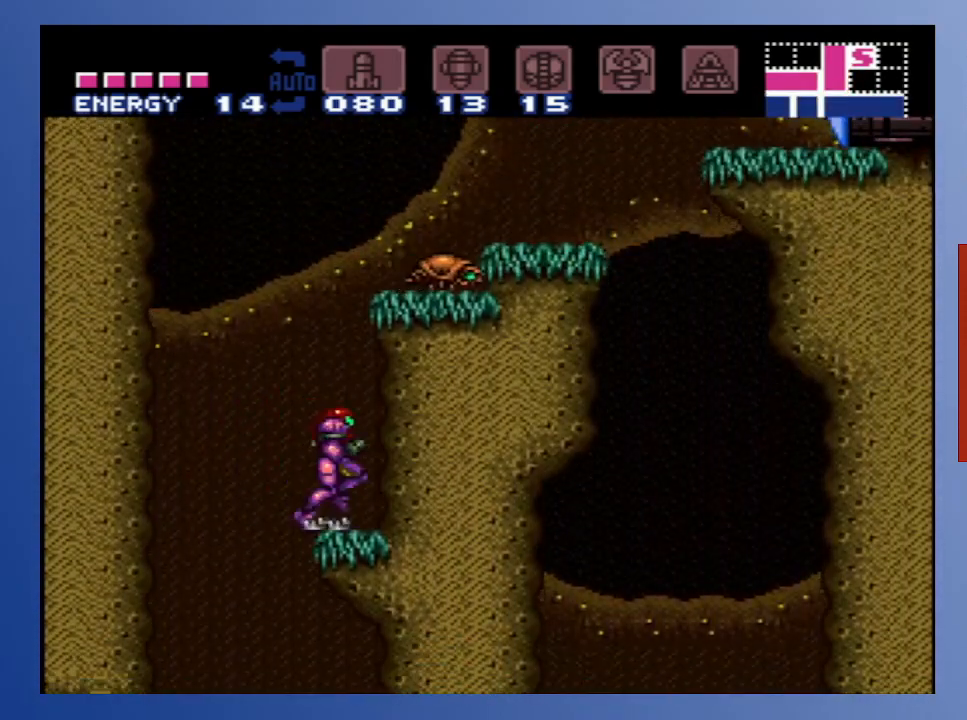
{"buttons": [], "left_stick": "down", "right_stick": "center", "events": [[17, "DPAD_RIGHT", "up"]]}
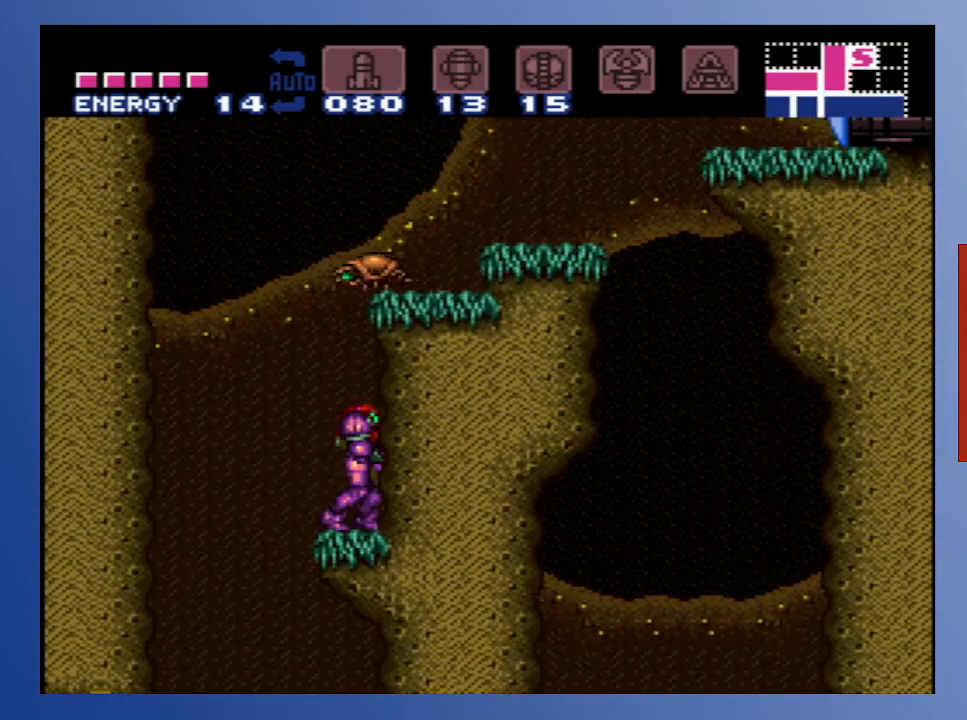
{"buttons": ["A", "DPAD_RIGHT"], "left_stick": "down", "right_stick": "center", "events": [[383, "A", "down"], [383, "DPAD_RIGHT", "down"]]}
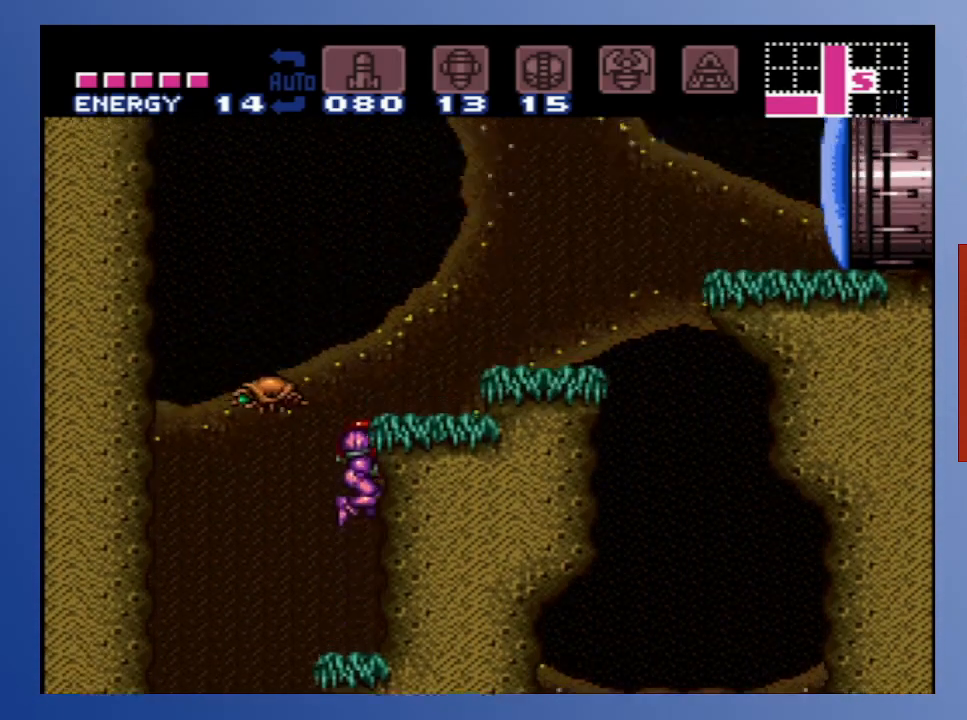
{"buttons": ["DPAD_RIGHT"], "left_stick": "down", "right_stick": "center", "events": [[383, "A", "up"]]}
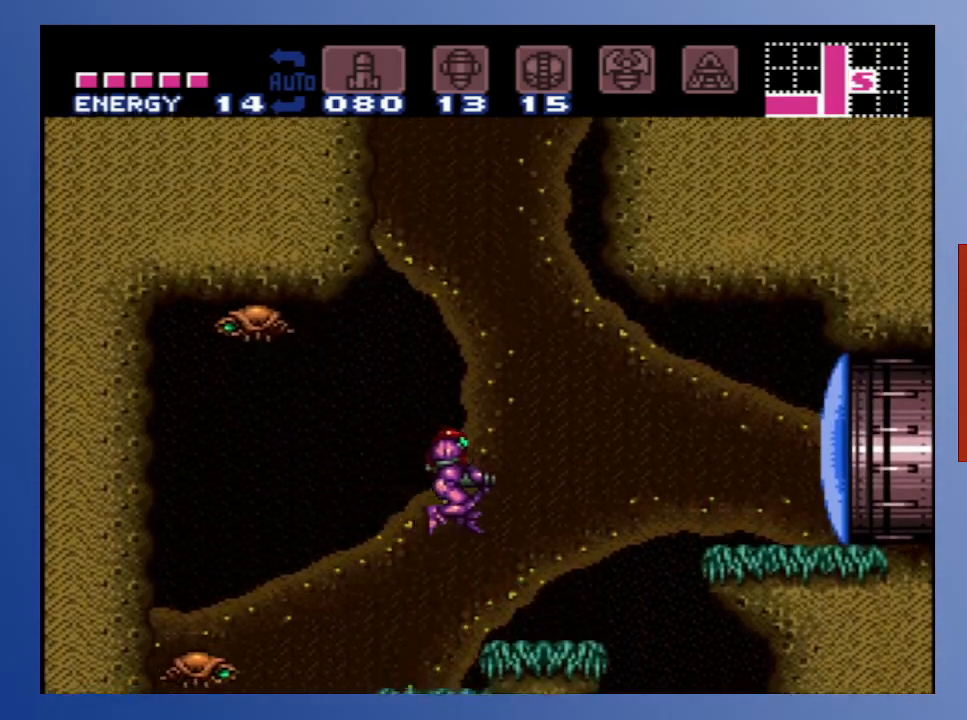
{"buttons": ["A", "DPAD_RIGHT"], "left_stick": "down", "right_stick": "center", "events": [[450, "A", "down"]]}
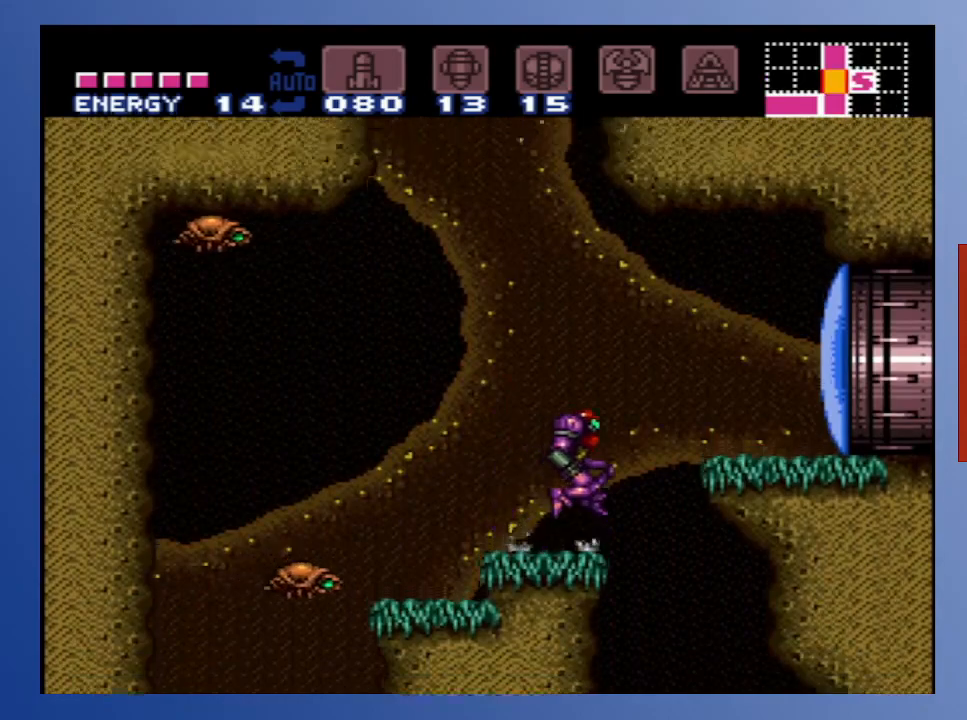
{"buttons": ["DPAD_RIGHT"], "left_stick": "down", "right_stick": "center", "events": [[83, "X", "down"], [267, "X", "up"], [300, "A", "up"]]}
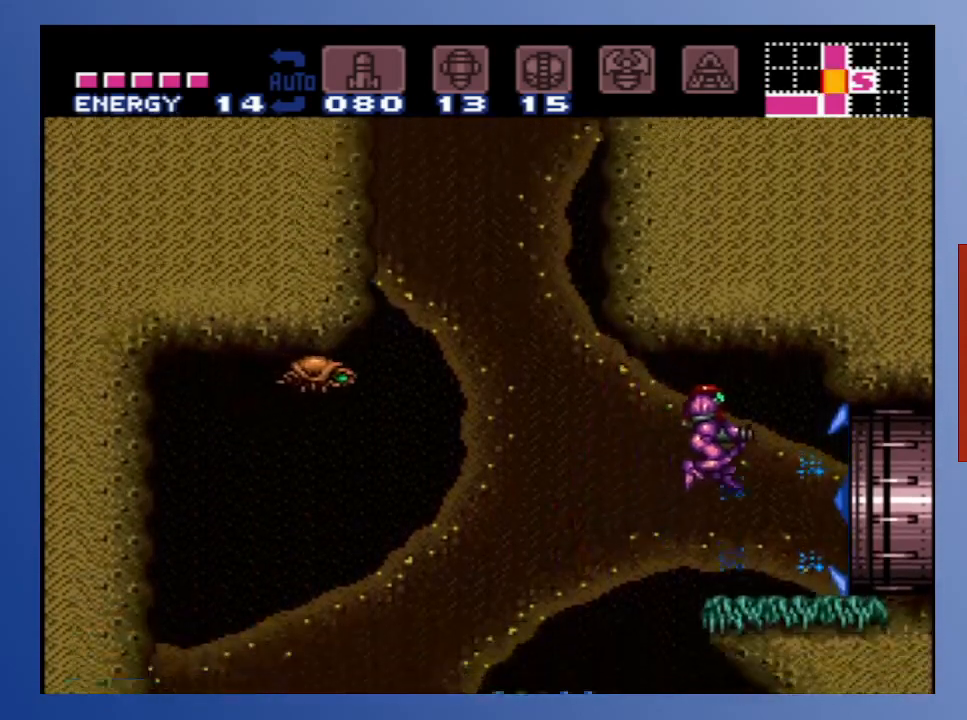
{"buttons": ["DPAD_RIGHT"], "left_stick": "down", "right_stick": "center", "events": []}
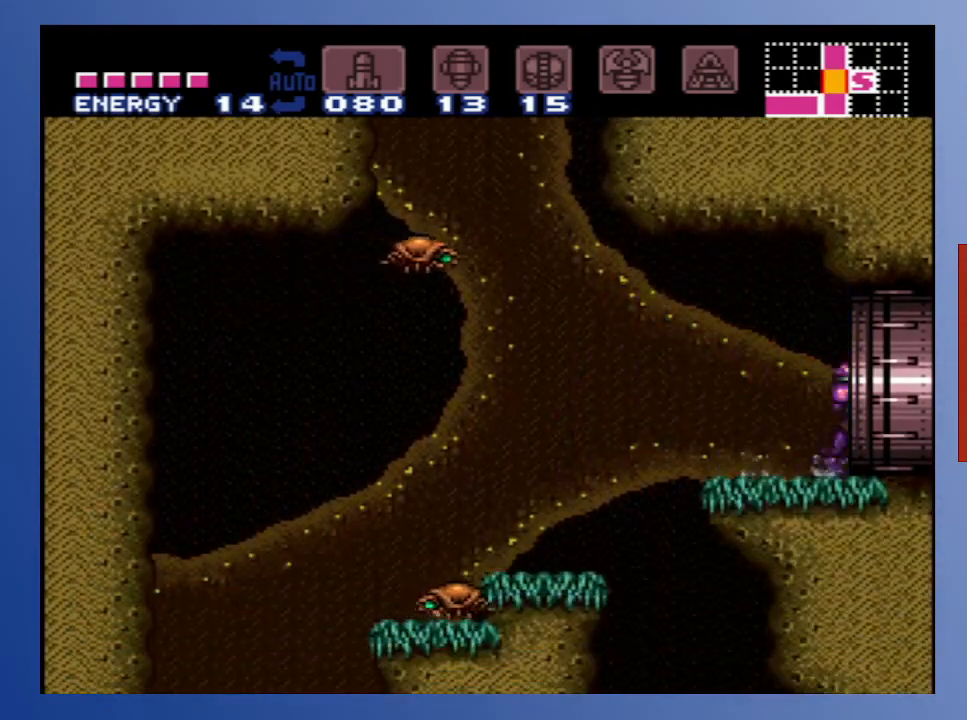
{"buttons": ["DPAD_RIGHT"], "left_stick": "down", "right_stick": "center", "events": []}
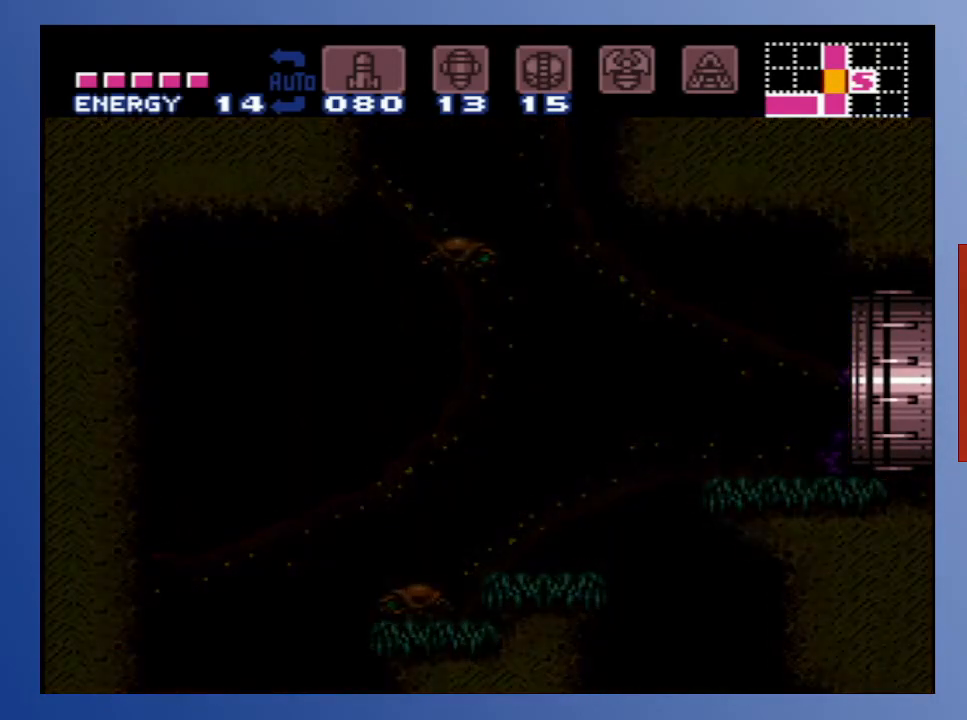
{"buttons": ["DPAD_RIGHT"], "left_stick": "down", "right_stick": "center", "events": []}
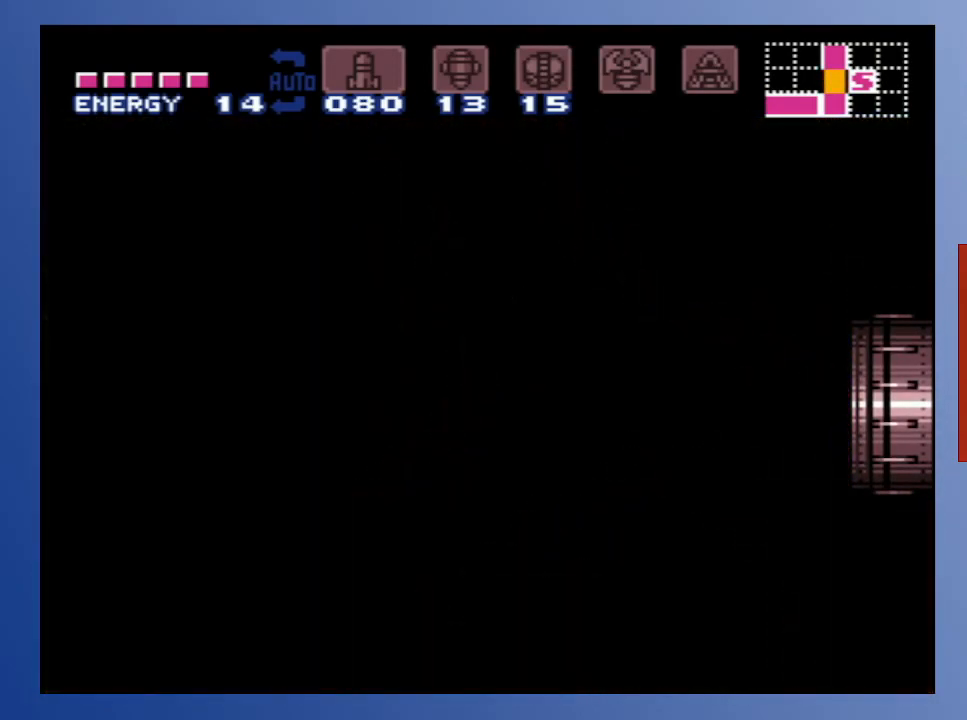
{"buttons": ["DPAD_RIGHT"], "left_stick": "down", "right_stick": "center", "events": []}
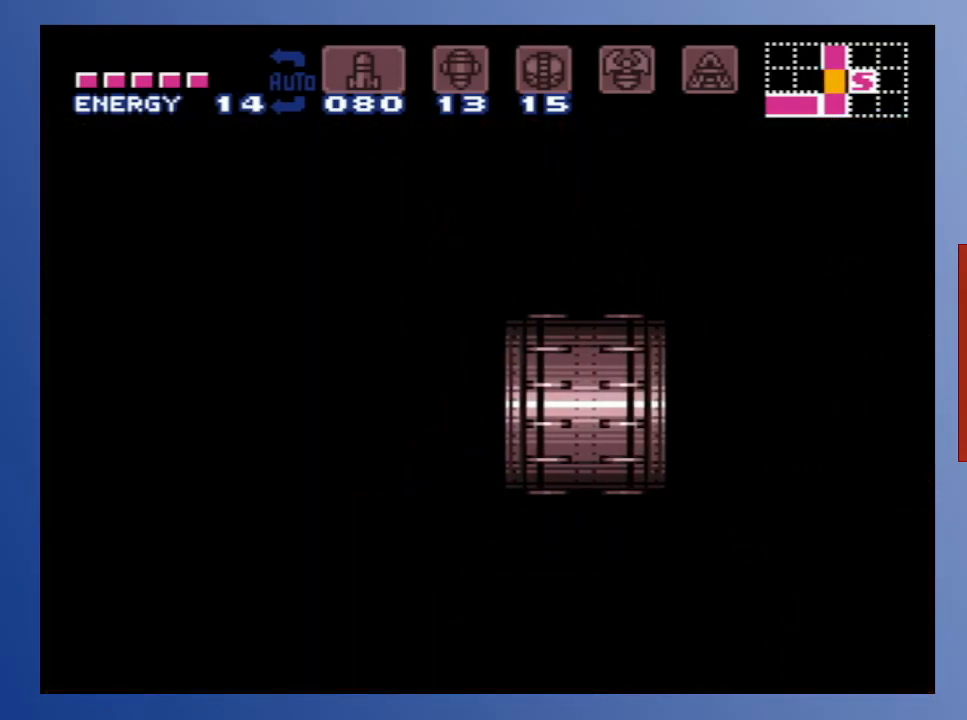
{"buttons": [], "left_stick": "down", "right_stick": "center", "events": [[83, "DPAD_RIGHT", "up"]]}
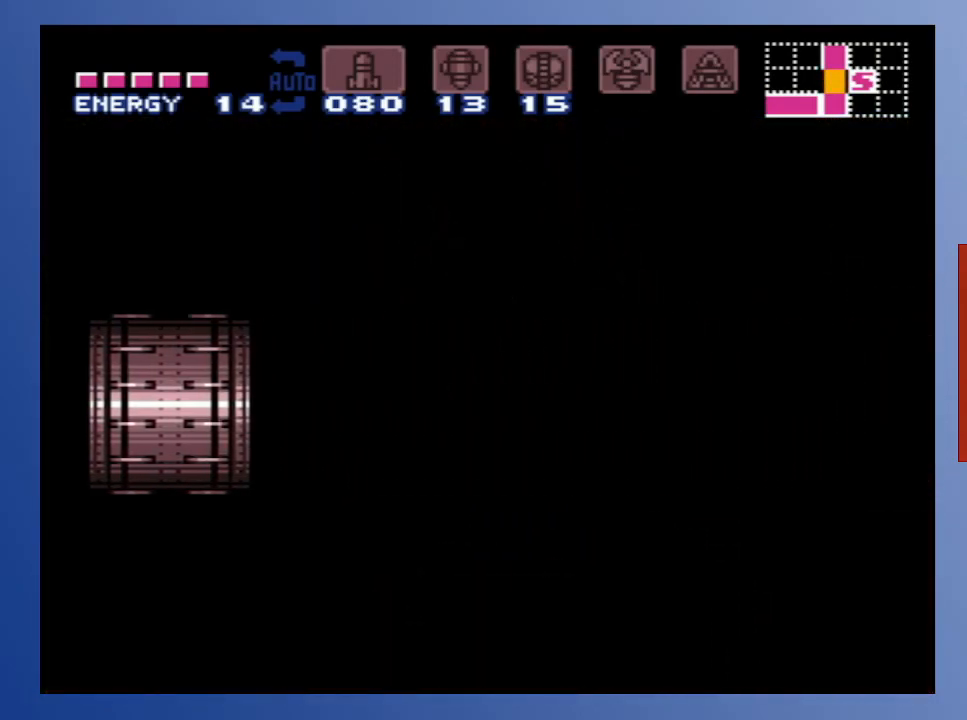
{"buttons": [], "left_stick": "down", "right_stick": "center", "events": []}
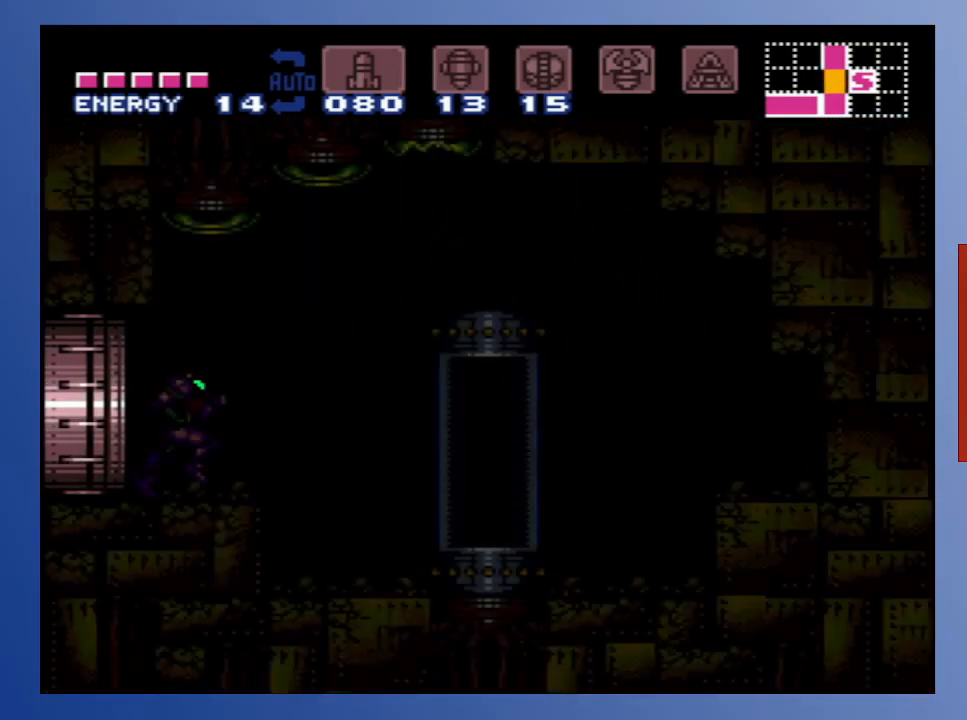
{"buttons": [], "left_stick": "down", "right_stick": "center", "events": []}
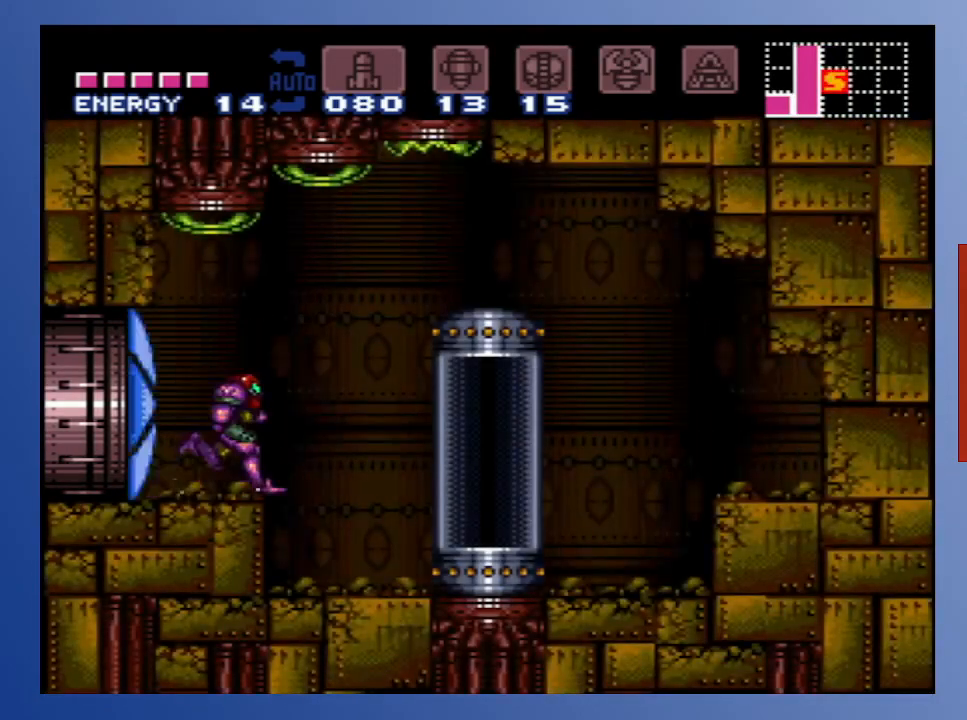
{"buttons": ["DPAD_RIGHT"], "left_stick": "down", "right_stick": "center", "events": [[283, "DPAD_RIGHT", "down"]]}
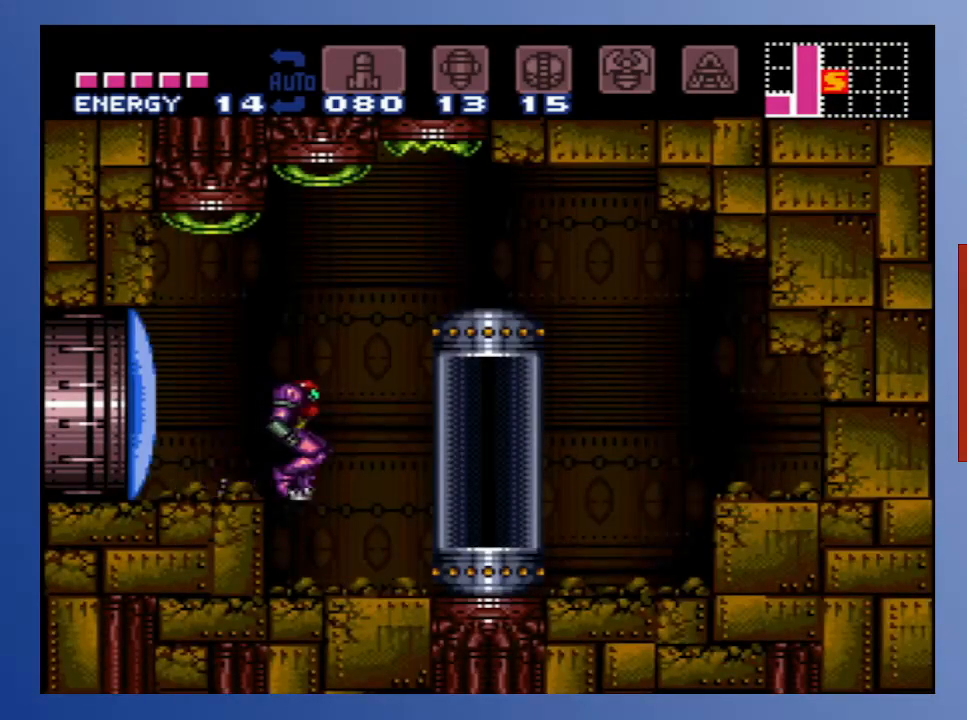
{"buttons": ["A"], "left_stick": "down", "right_stick": "center", "events": [[400, "DPAD_RIGHT", "up"], [483, "A", "down"]]}